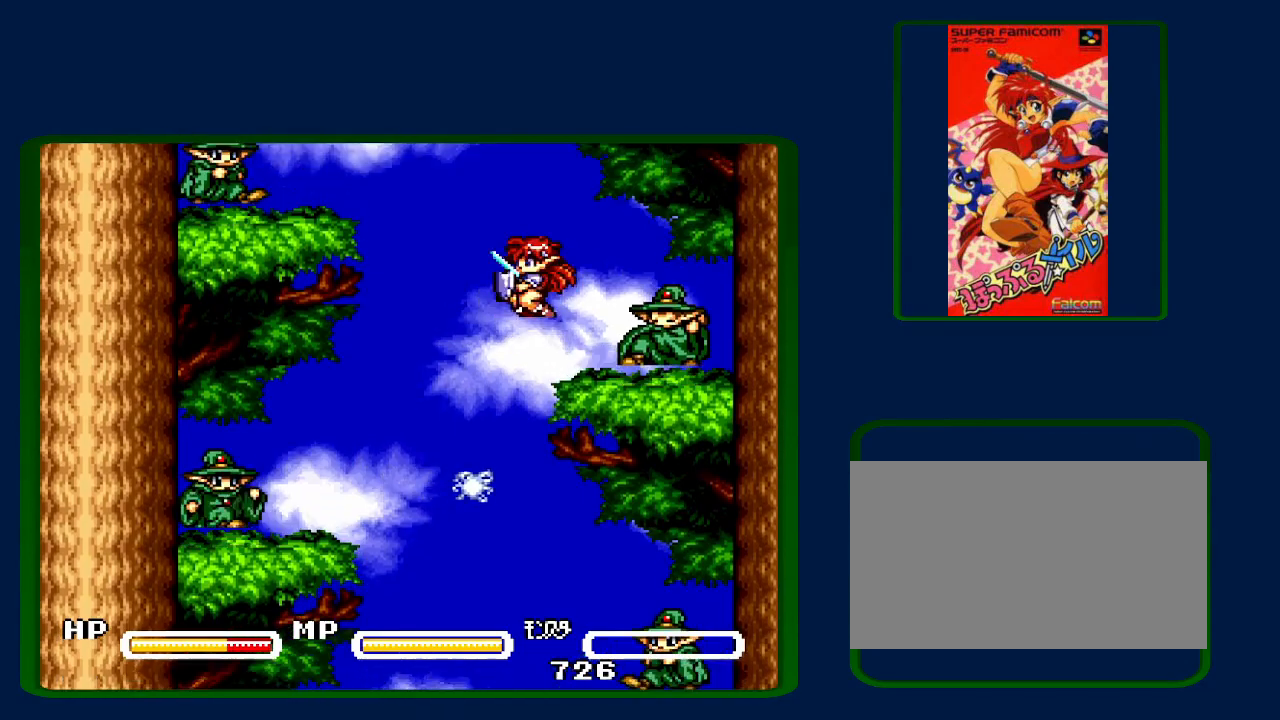
Gameplay with a controller (Nintendo layout); each line is a JSON object with the inputs held at the frame after it. "events" lists button and stick changes between this image and that frame as [ms after this image, input, new state], when the widget could be followed in between. Not read: L3 R3.
{"buttons": ["B"], "events": [[333, "B", "up"], [417, "B", "down"], [483, "DPAD_LEFT", "up"]]}
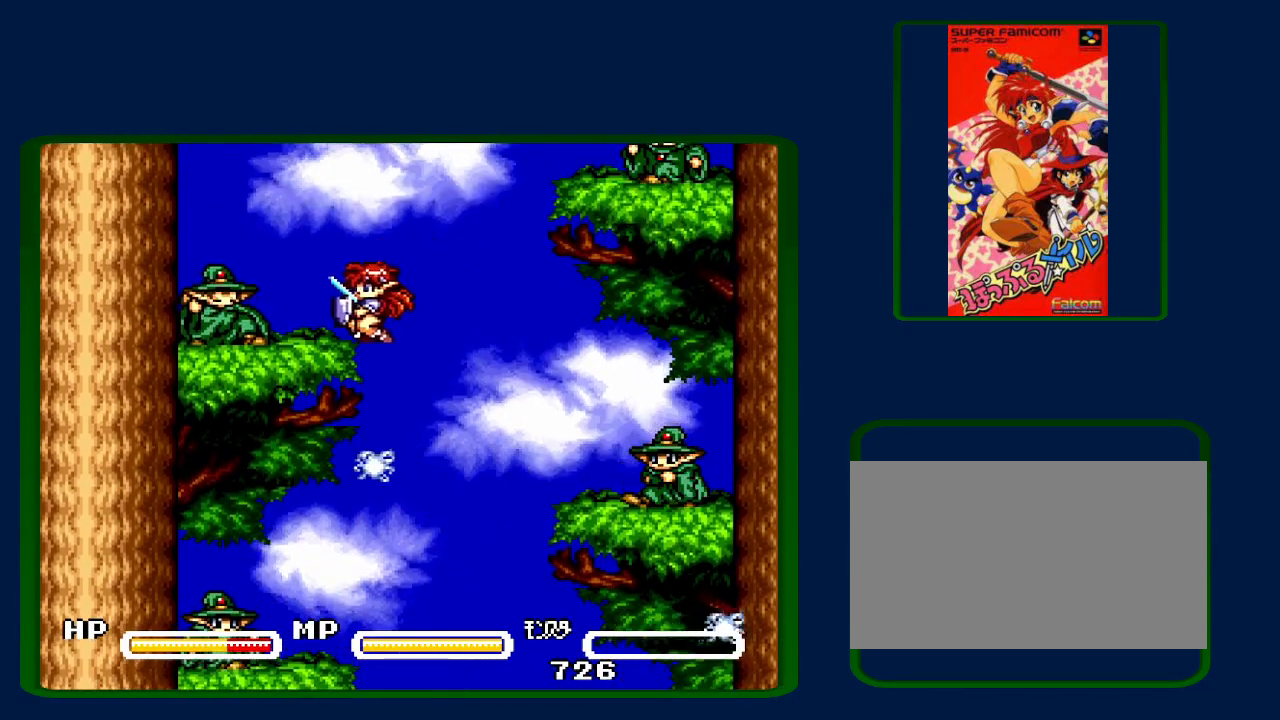
{"buttons": ["B", "DPAD_RIGHT"], "events": [[17, "DPAD_RIGHT", "down"], [417, "B", "up"], [483, "B", "down"]]}
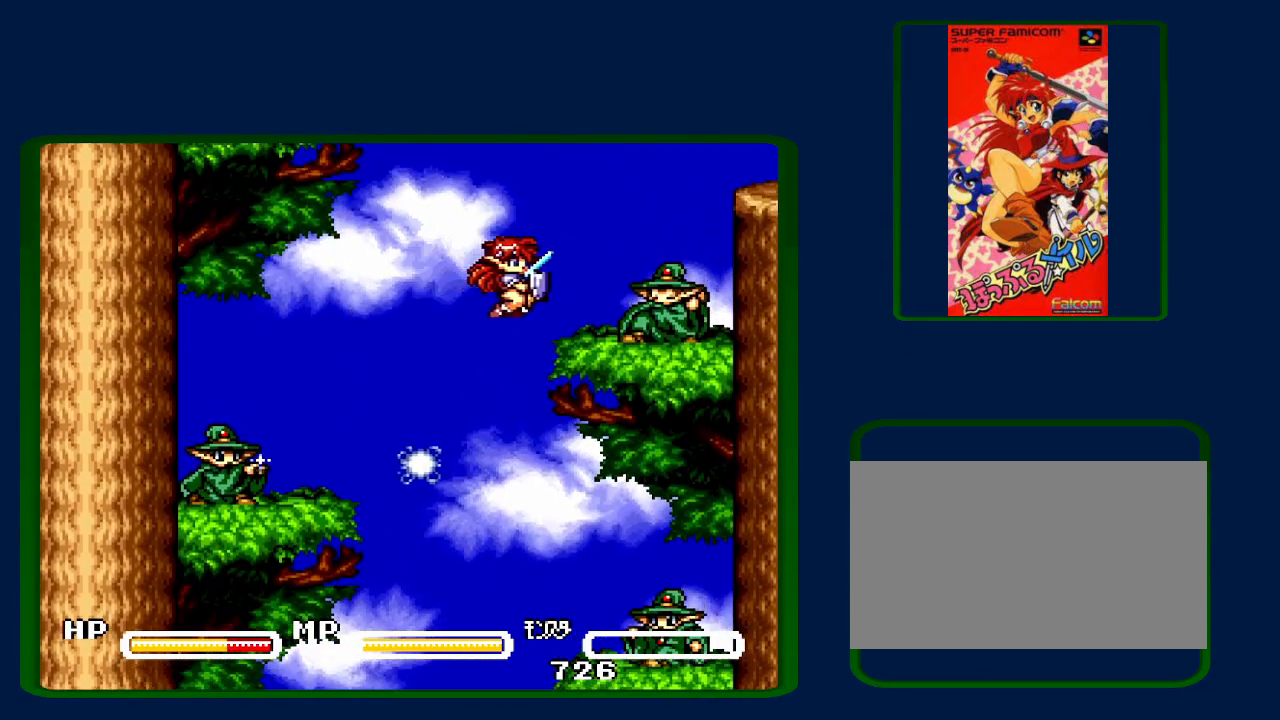
{"buttons": ["DPAD_RIGHT"], "events": [[483, "B", "up"]]}
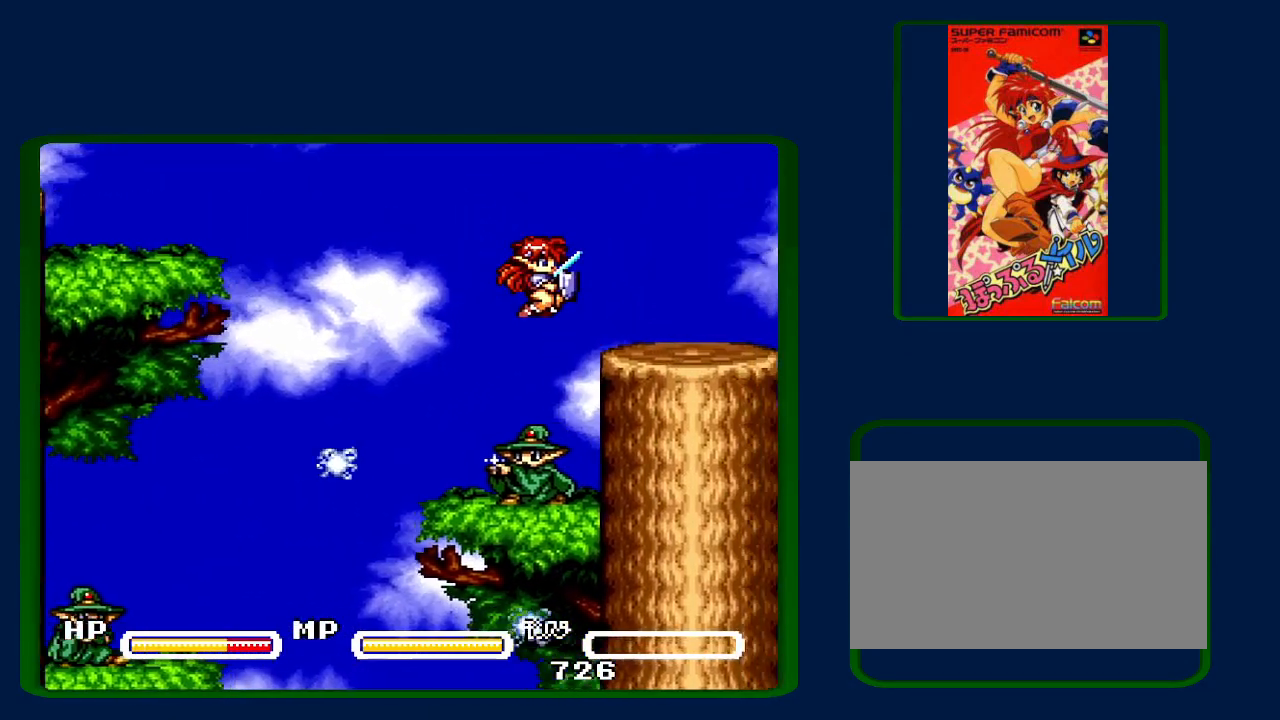
{"buttons": ["DPAD_RIGHT"], "events": []}
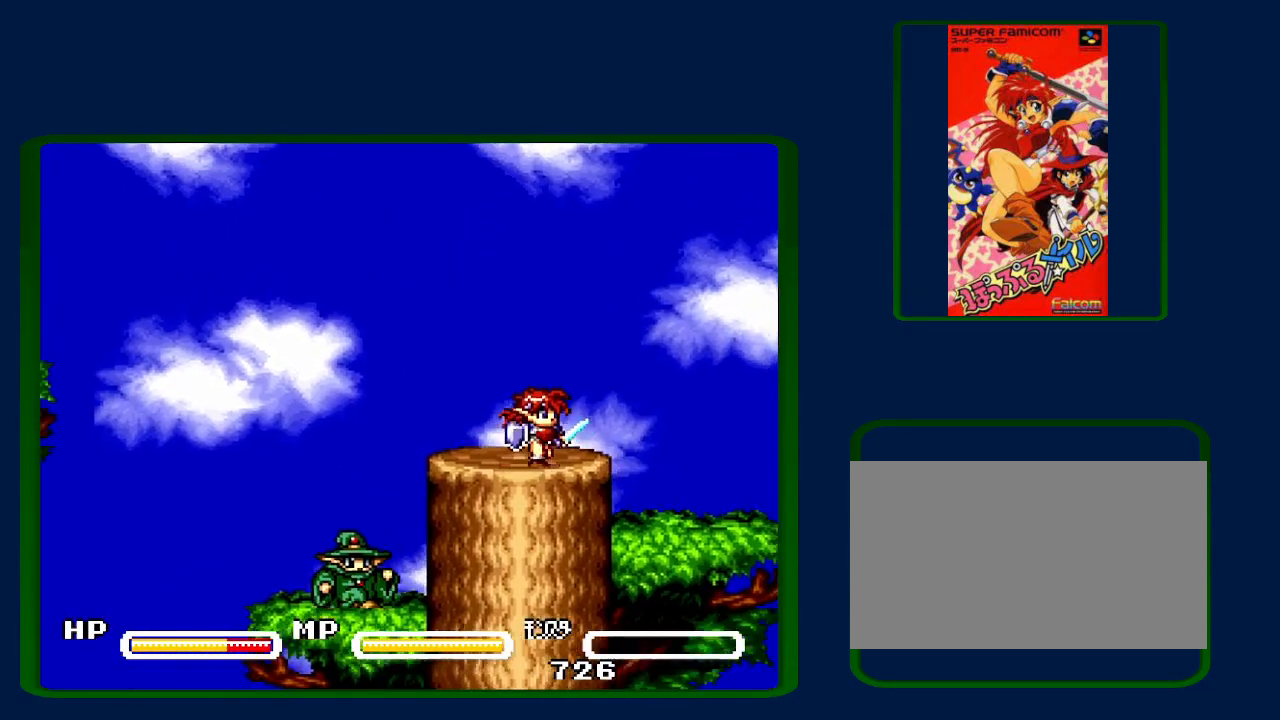
{"buttons": ["DPAD_RIGHT"], "events": []}
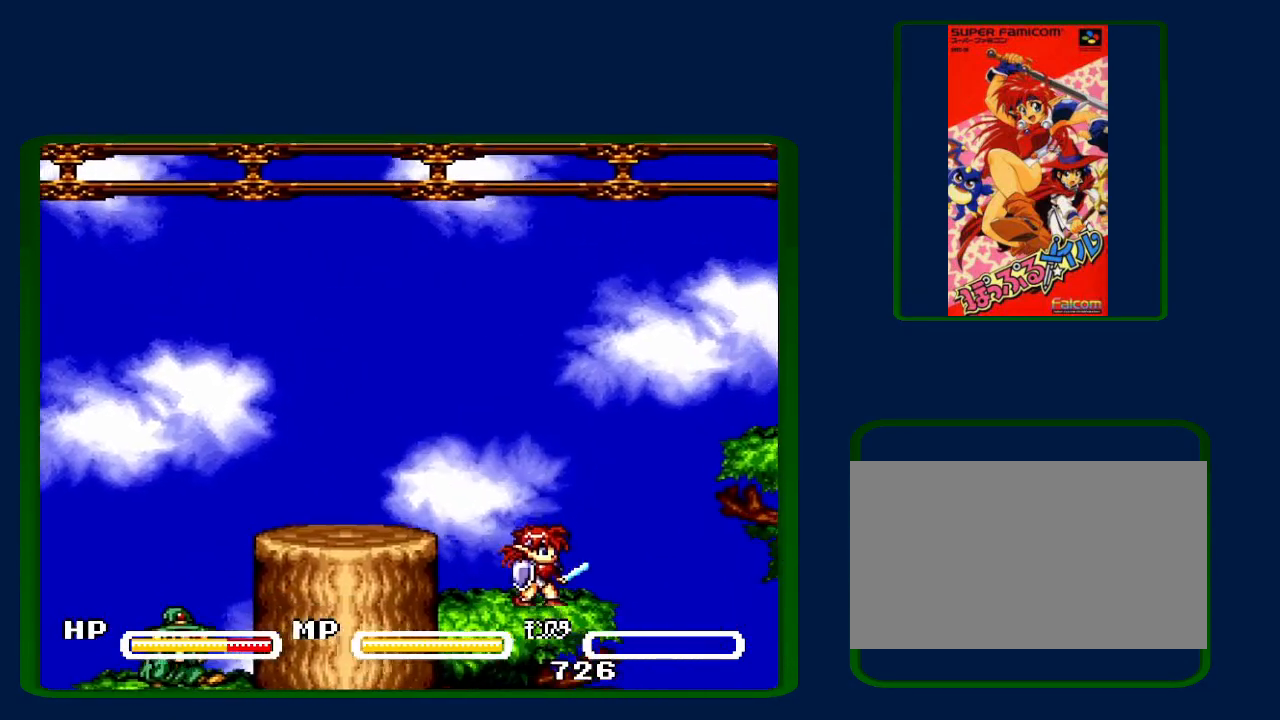
{"buttons": ["B", "DPAD_RIGHT"], "events": [[167, "B", "down"], [333, "B", "up"], [417, "B", "down"]]}
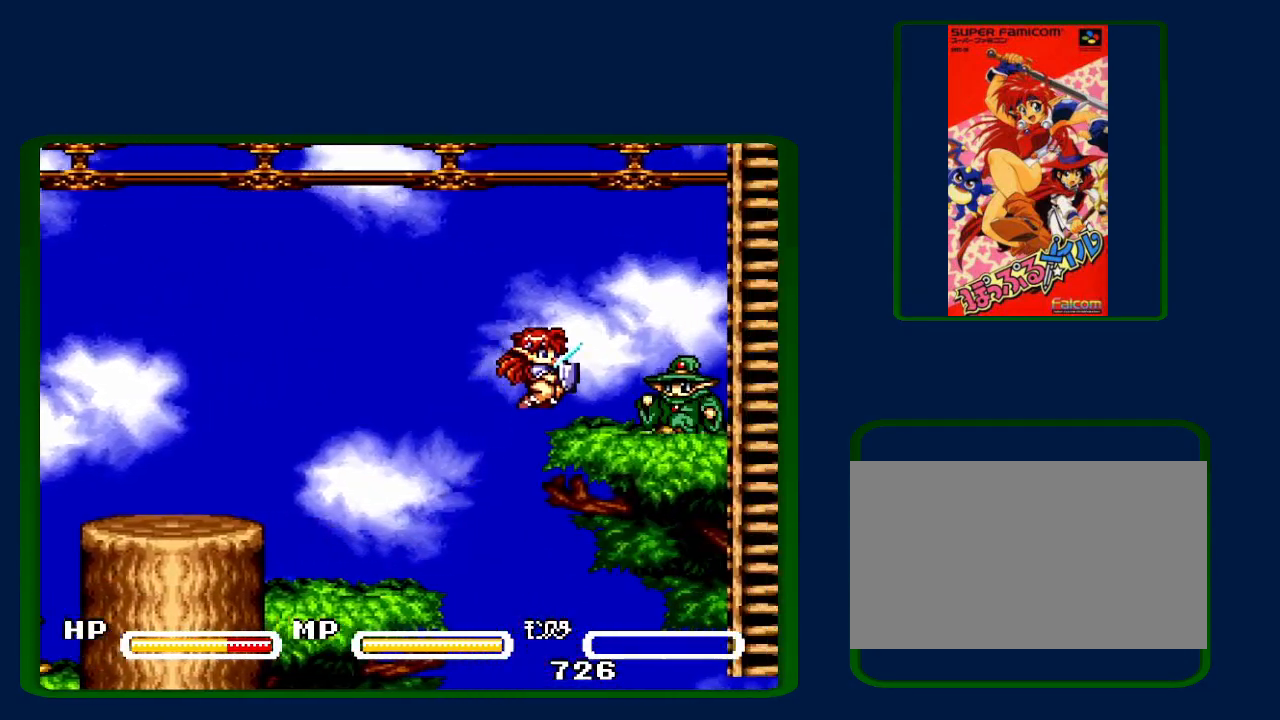
{"buttons": ["B", "DPAD_RIGHT"], "events": []}
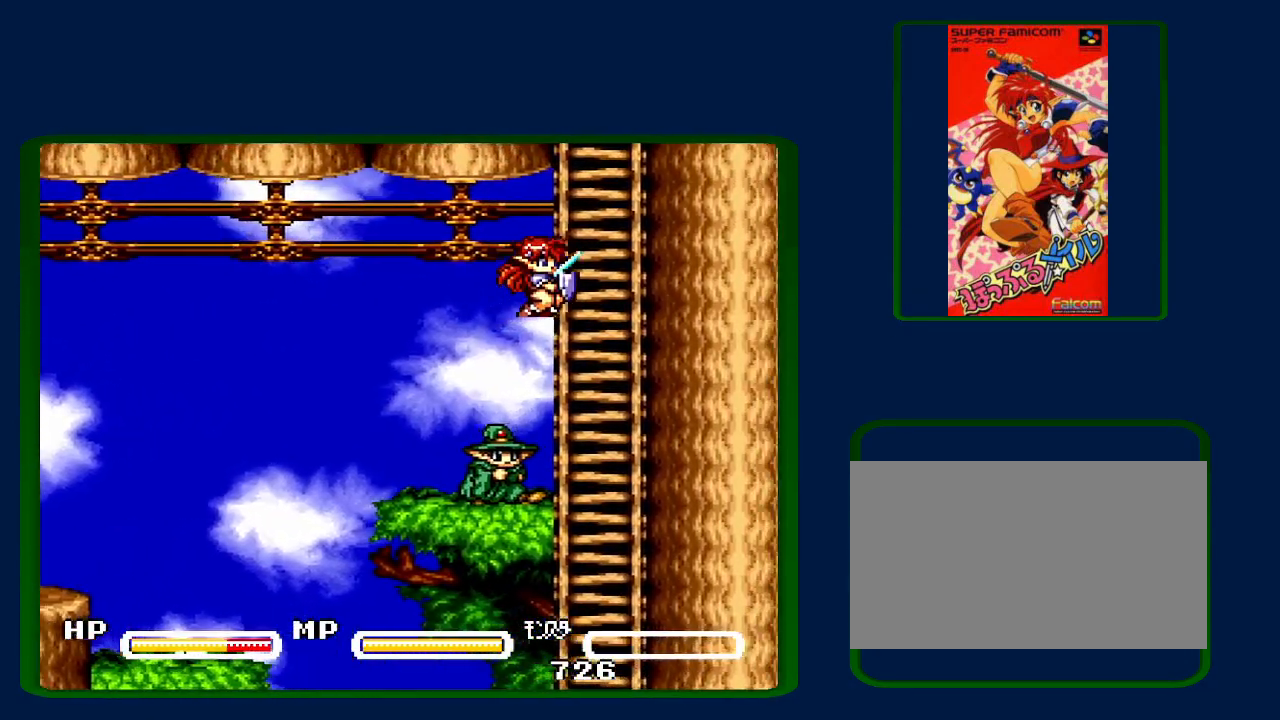
{"buttons": ["DPAD_LEFT"], "events": [[83, "B", "up"], [83, "DPAD_UP", "down"], [150, "DPAD_RIGHT", "up"], [167, "B", "down"], [267, "DPAD_LEFT", "down"], [317, "DPAD_UP", "up"], [333, "B", "up"]]}
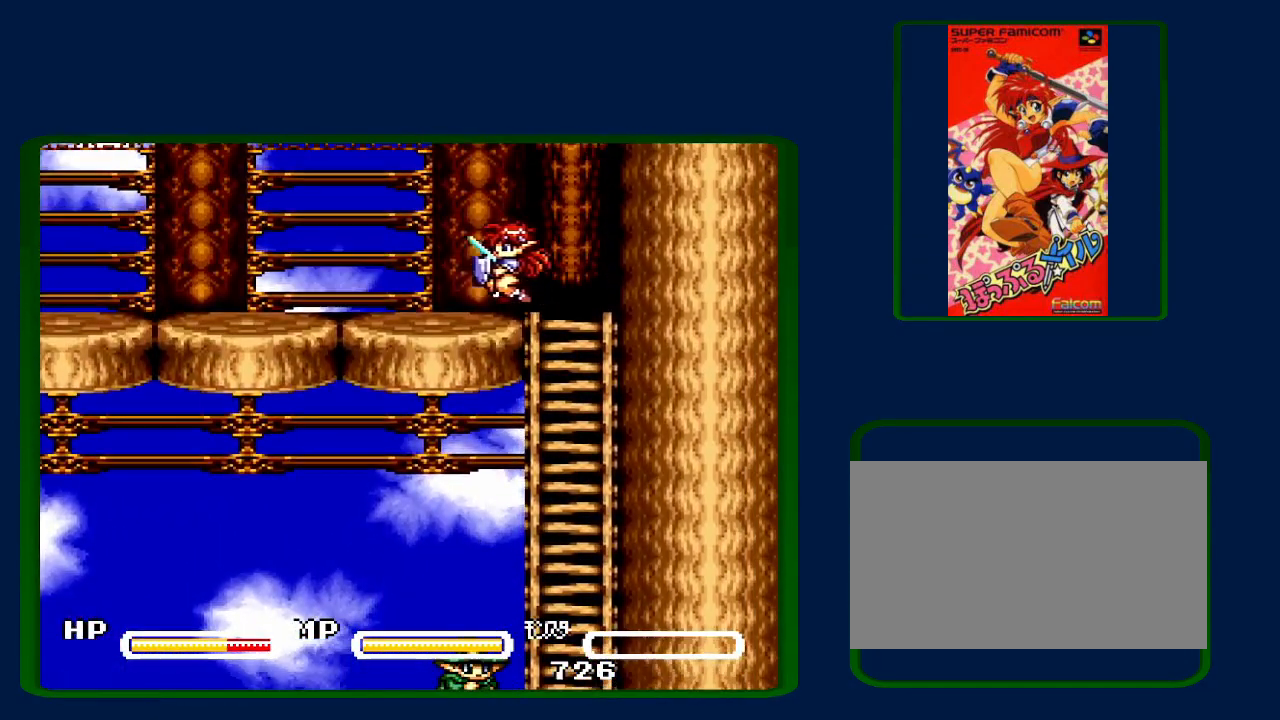
{"buttons": ["DPAD_LEFT"], "events": []}
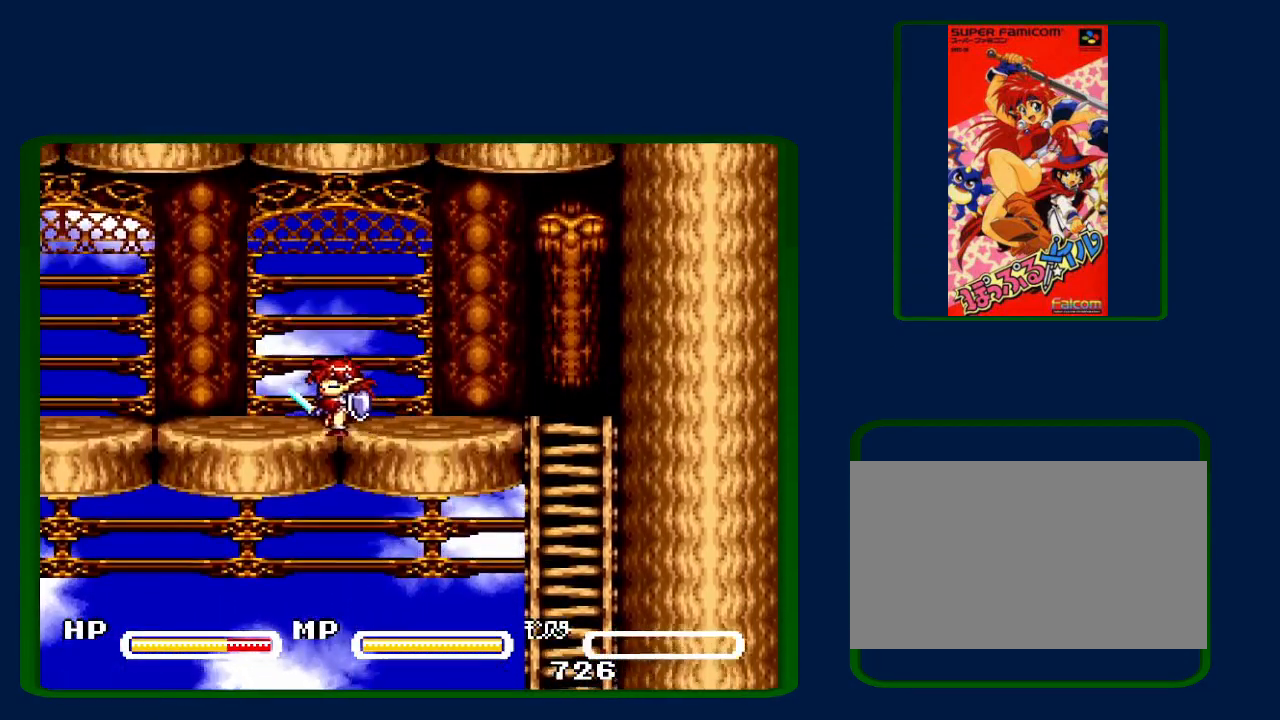
{"buttons": ["DPAD_LEFT"], "events": []}
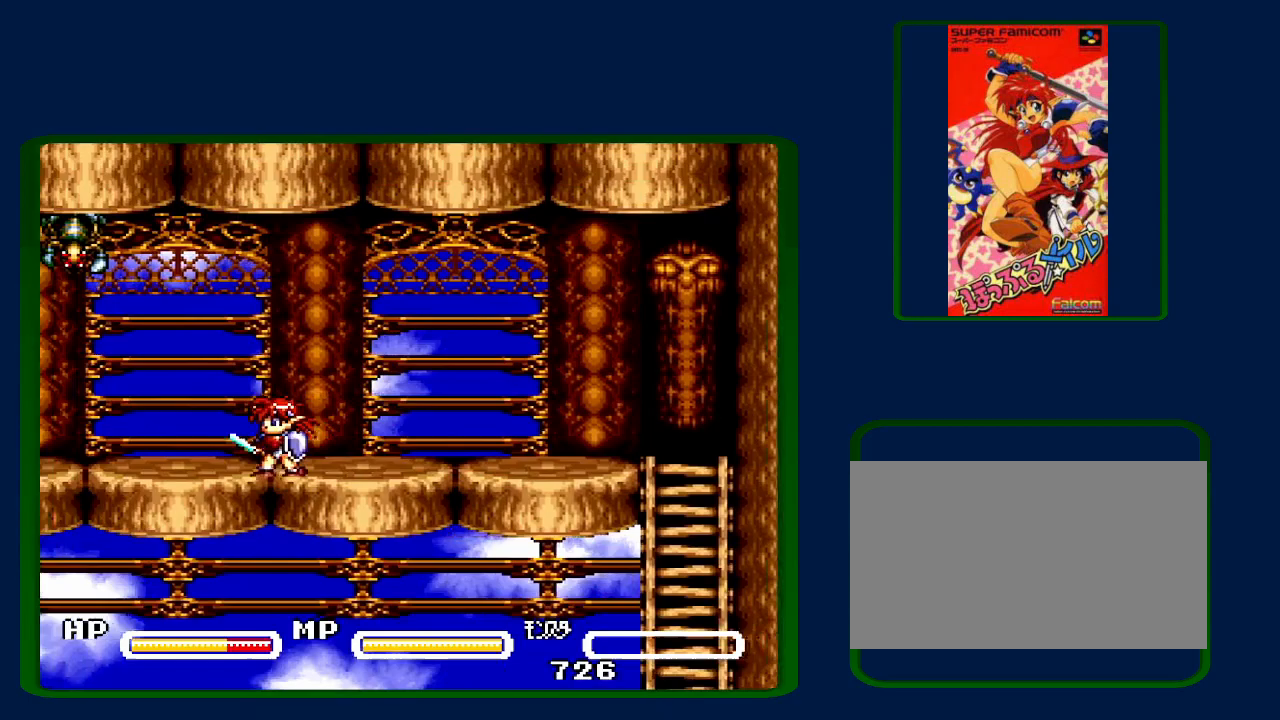
{"buttons": ["DPAD_LEFT"], "events": [[200, "Y", "down"], [333, "Y", "up"]]}
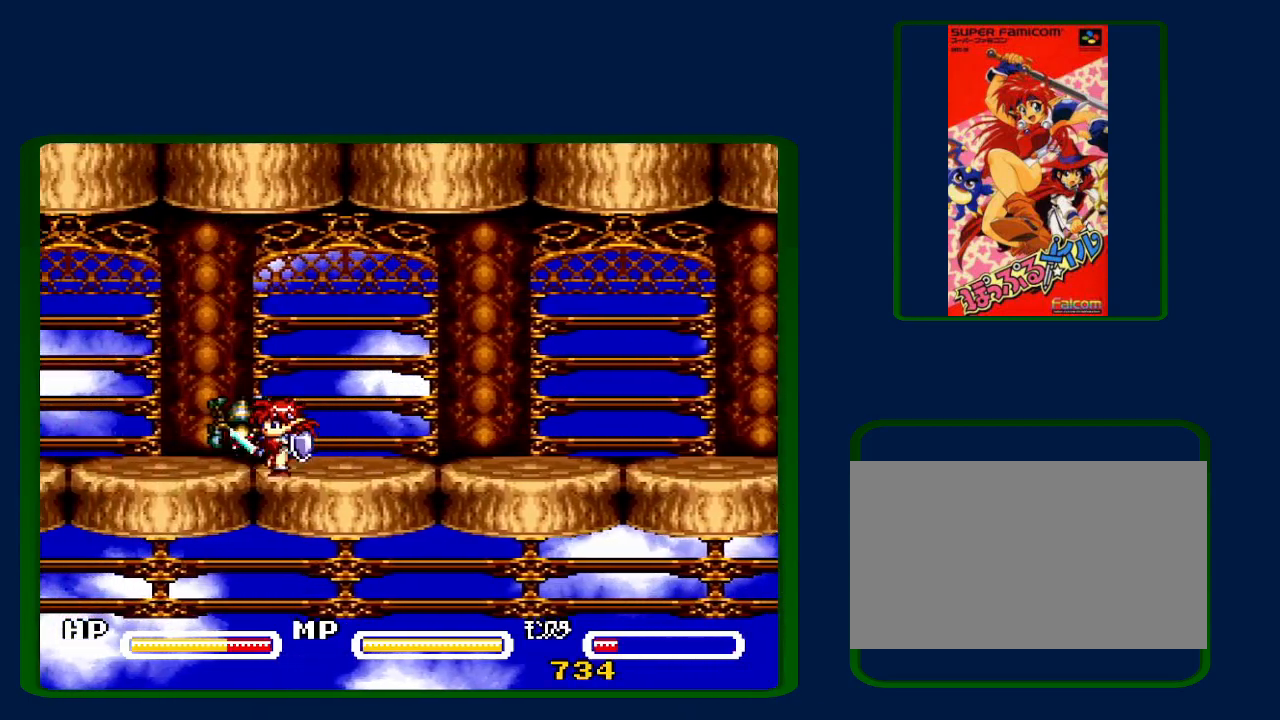
{"buttons": ["DPAD_LEFT"], "events": []}
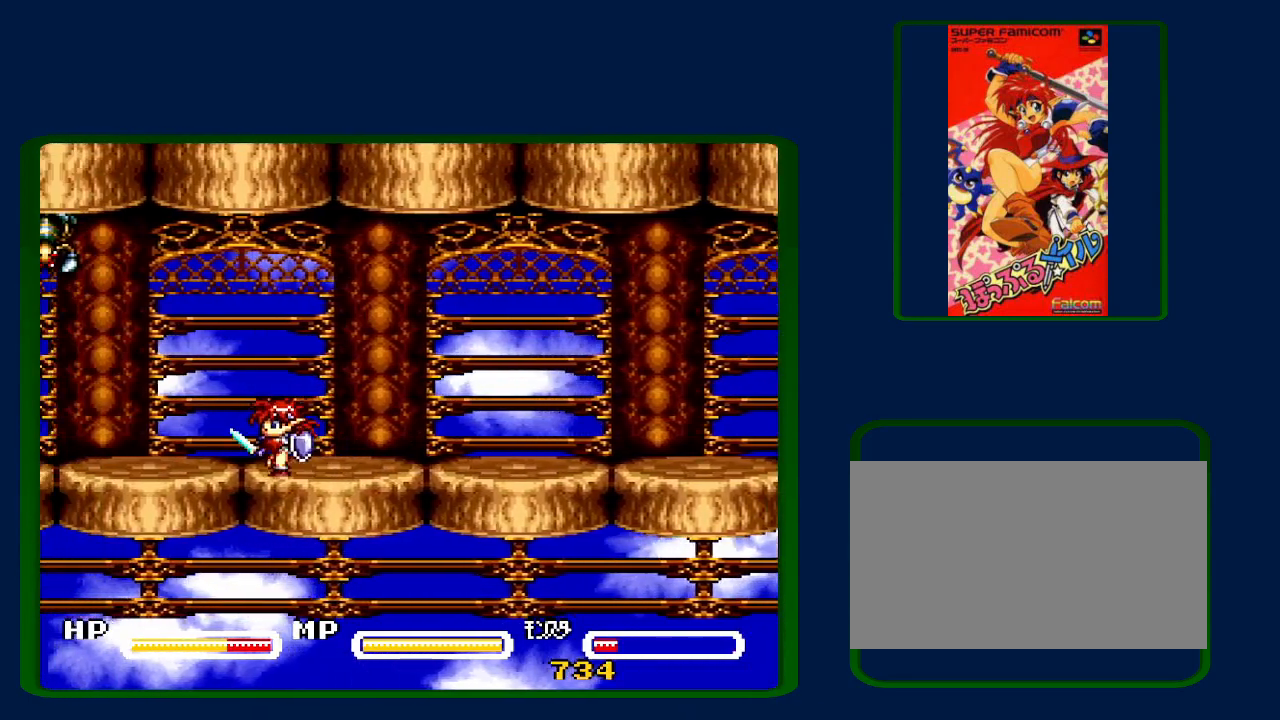
{"buttons": ["DPAD_LEFT"], "events": [[300, "Y", "down"], [417, "Y", "up"]]}
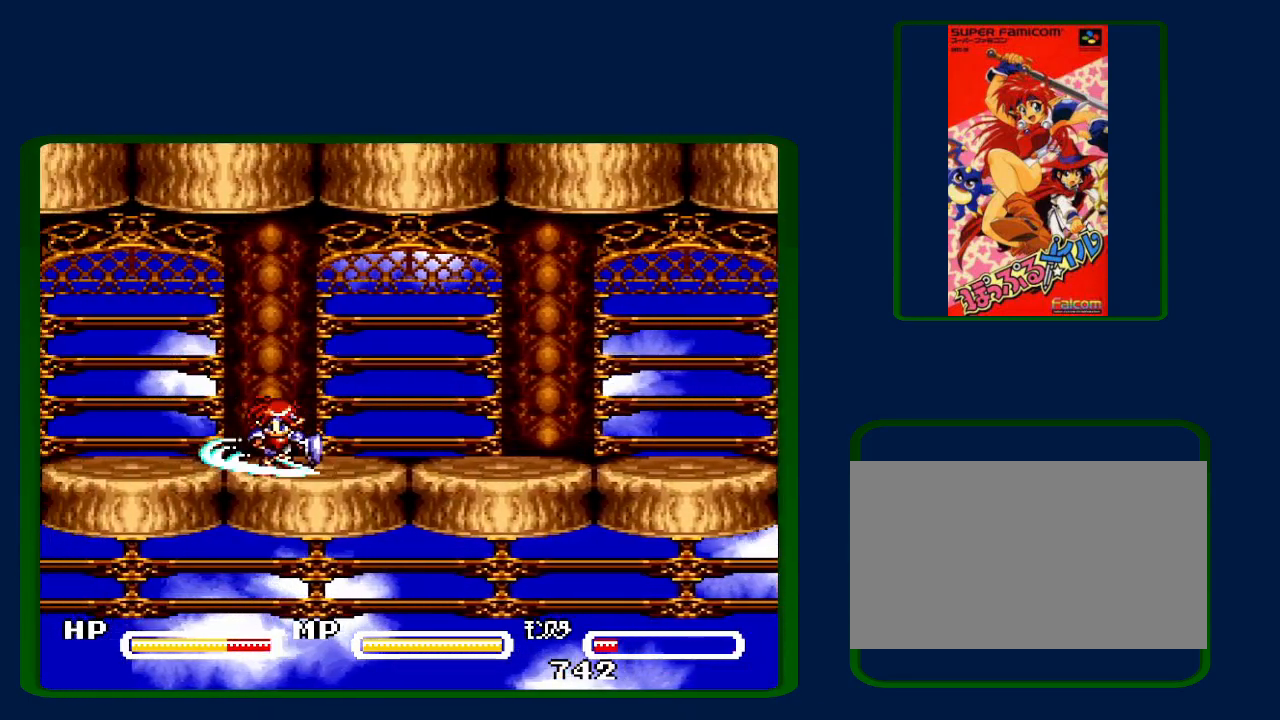
{"buttons": ["DPAD_LEFT"], "events": []}
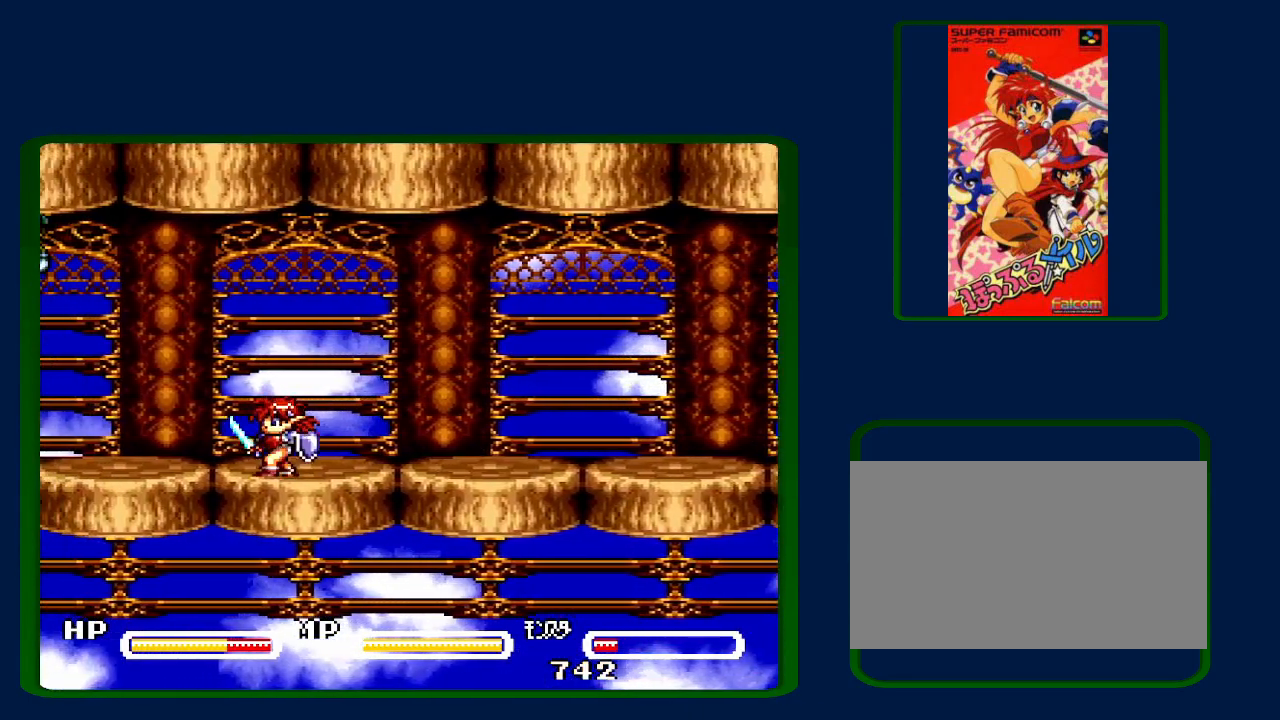
{"buttons": ["DPAD_LEFT"], "events": [[383, "Y", "down"], [483, "Y", "up"]]}
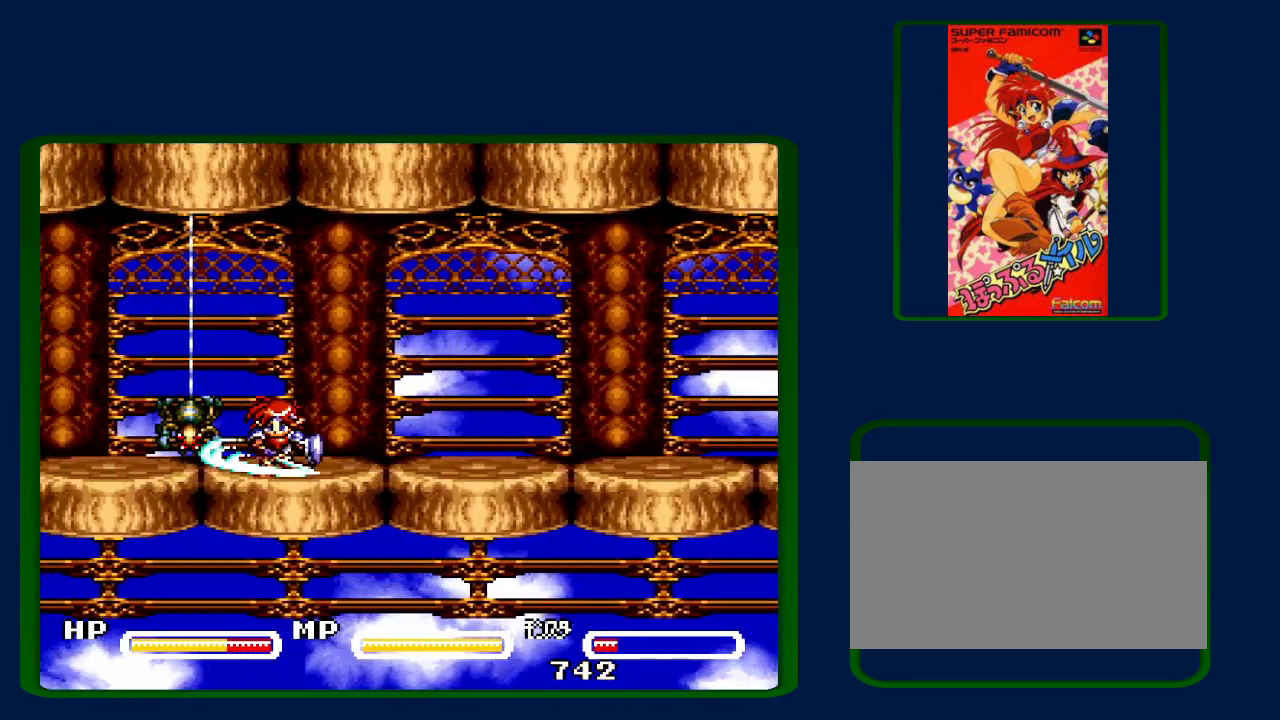
{"buttons": ["DPAD_LEFT"], "events": []}
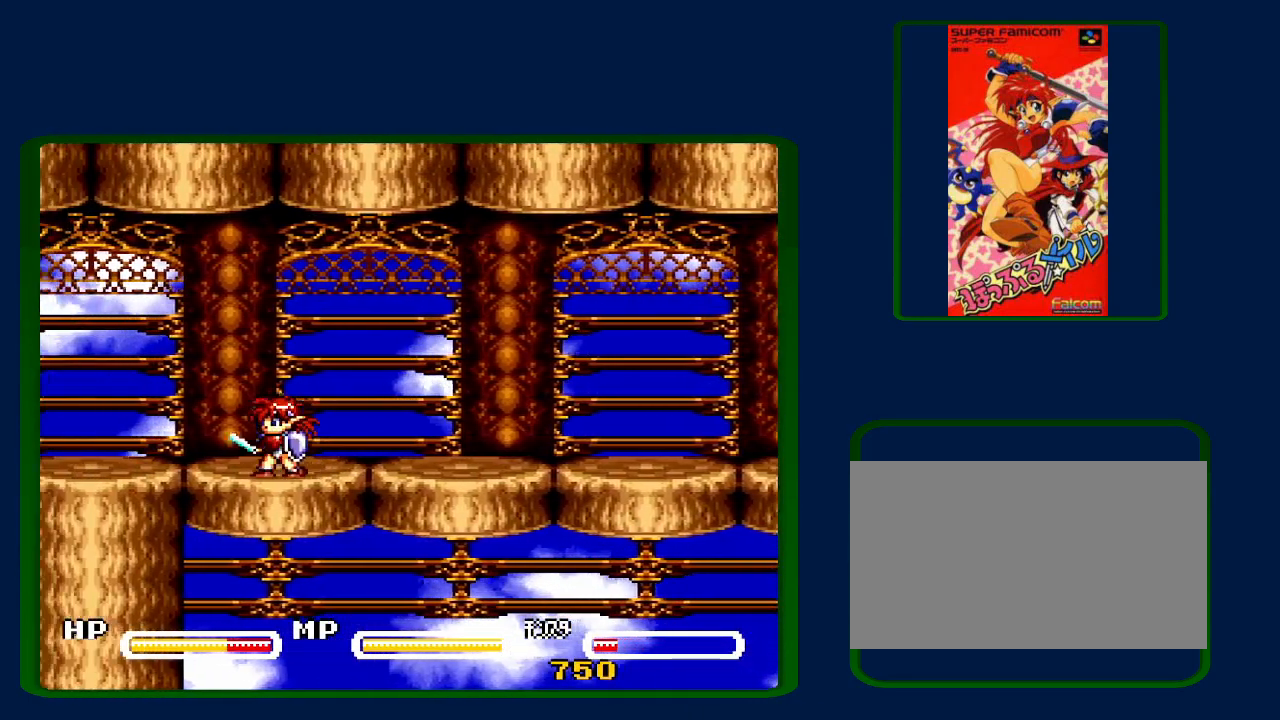
{"buttons": ["DPAD_LEFT"], "events": []}
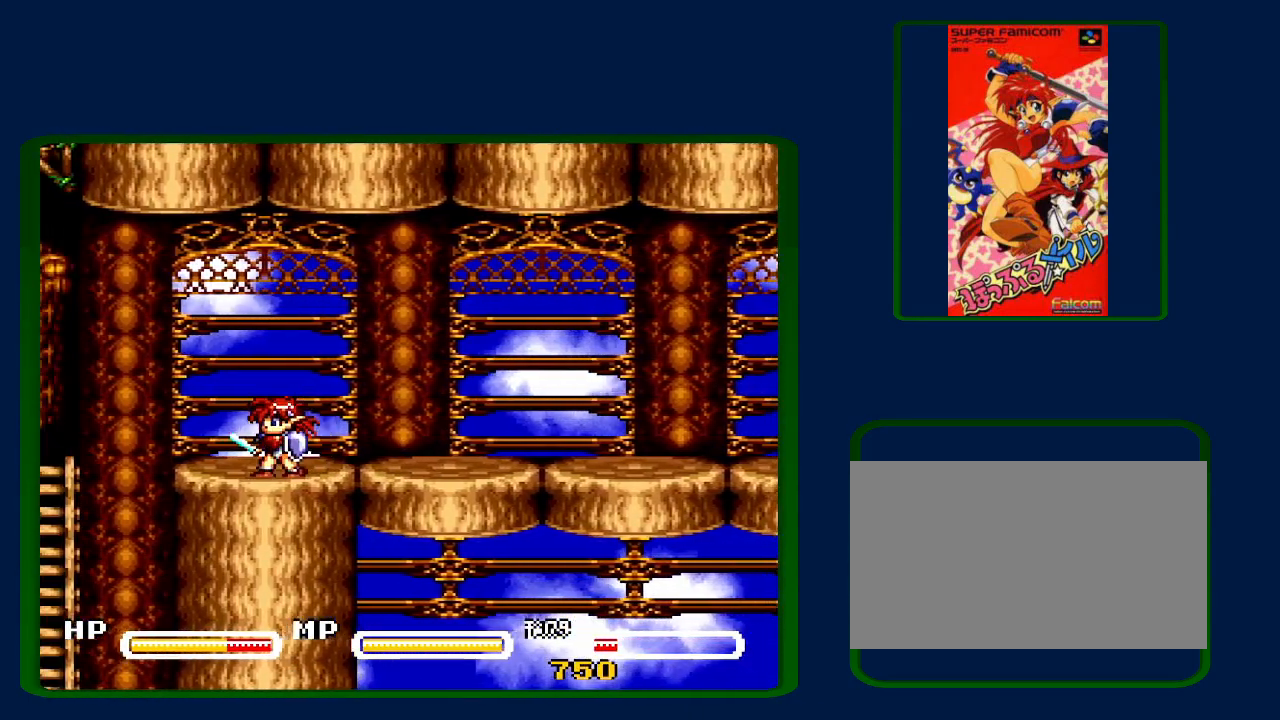
{"buttons": ["DPAD_DOWN", "DPAD_LEFT"], "events": [[417, "DPAD_DOWN", "down"]]}
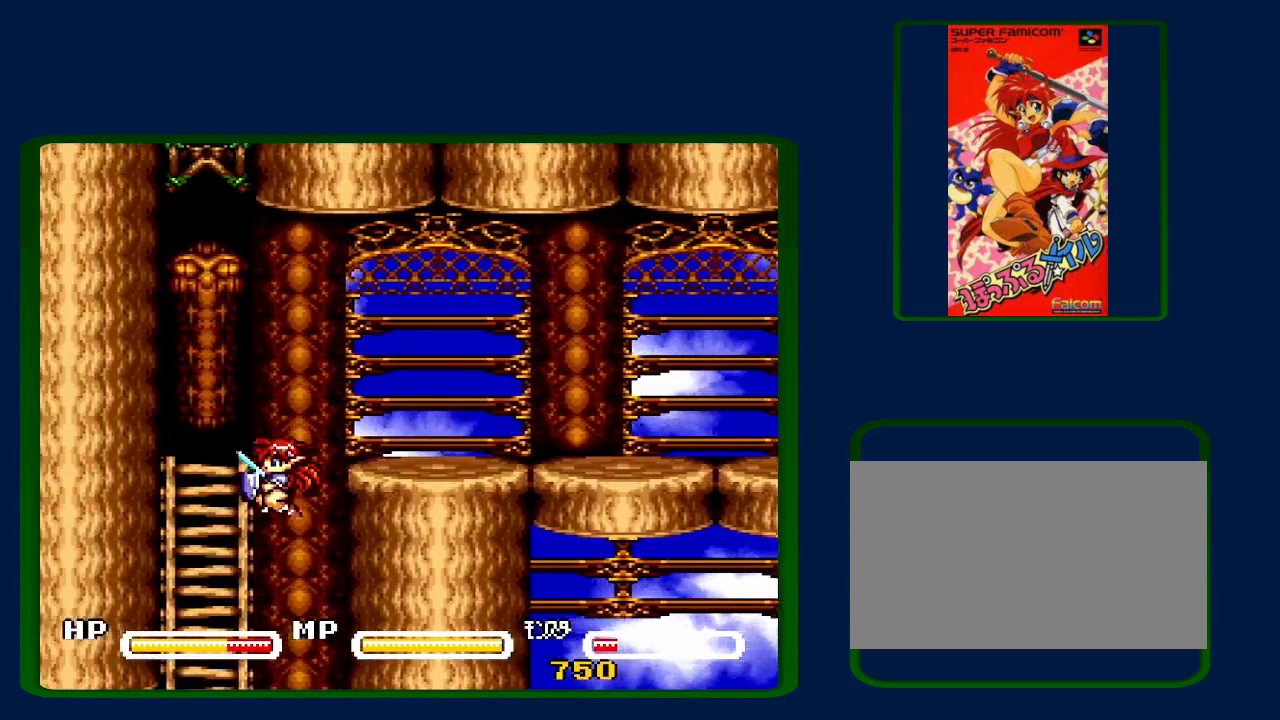
{"buttons": ["DPAD_LEFT"], "events": [[17, "Y", "down"], [417, "DPAD_DOWN", "up"], [417, "Y", "up"]]}
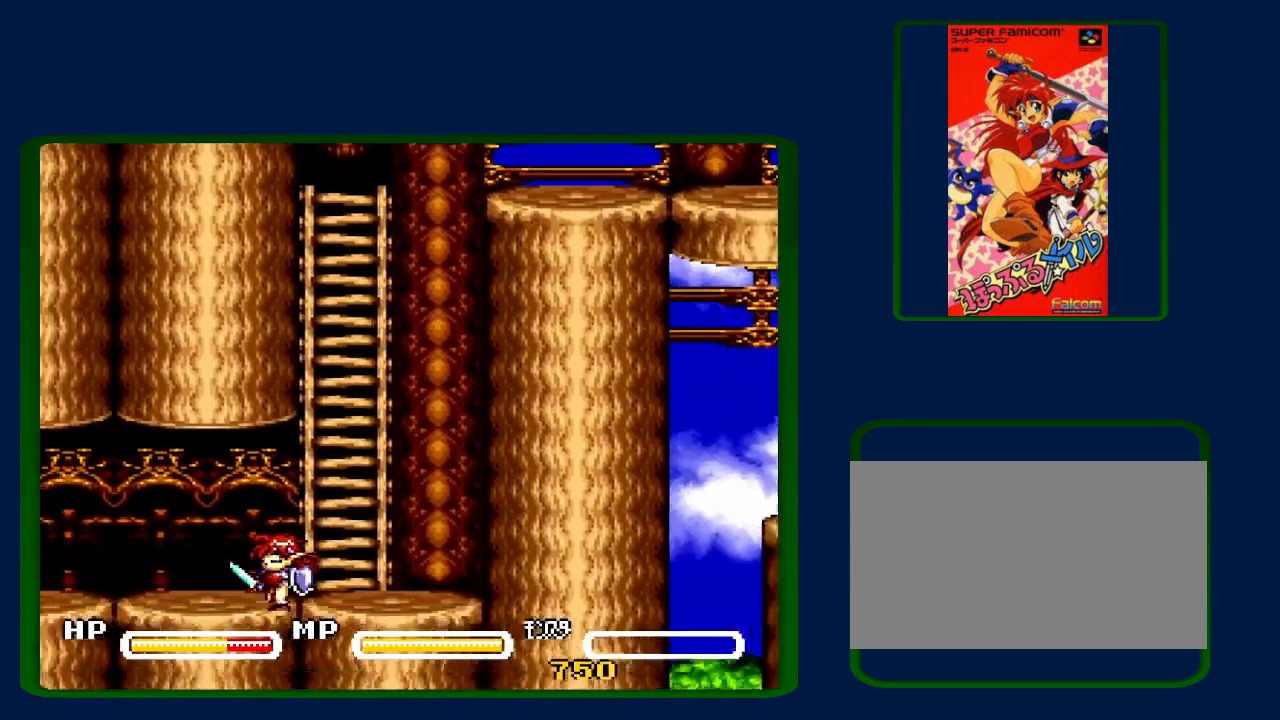
{"buttons": ["DPAD_LEFT"], "events": []}
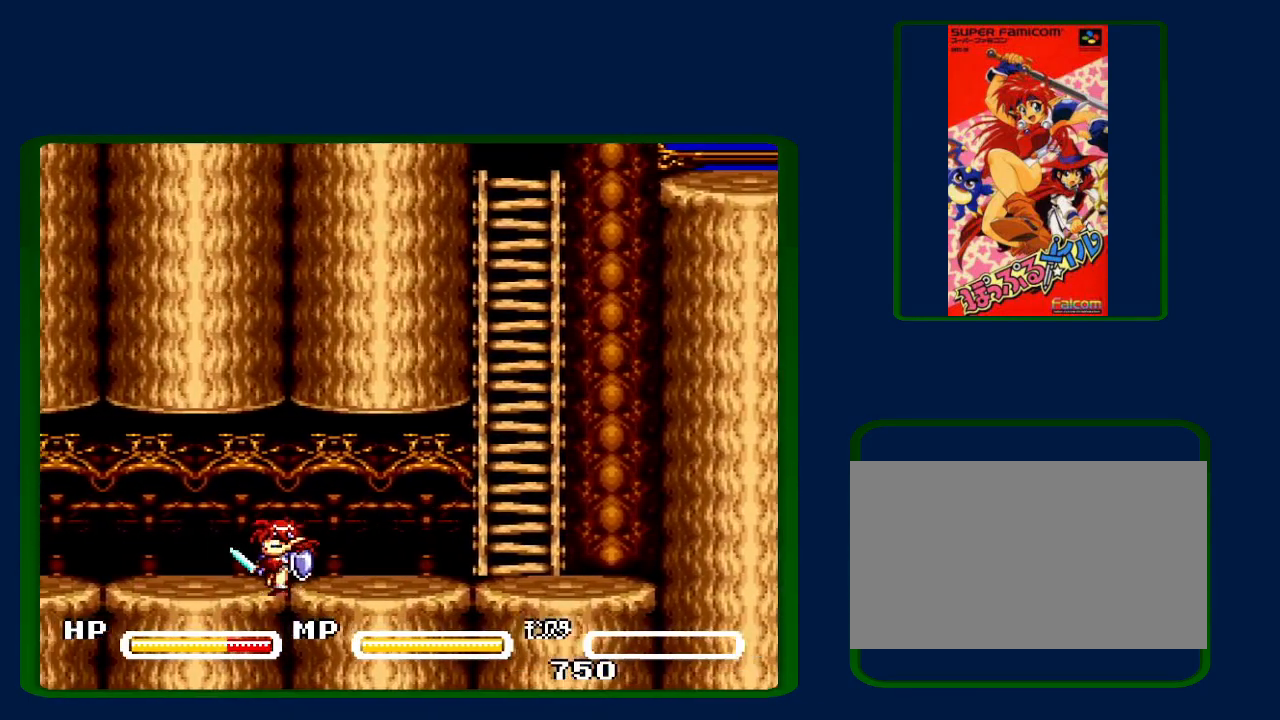
{"buttons": ["DPAD_LEFT"], "events": []}
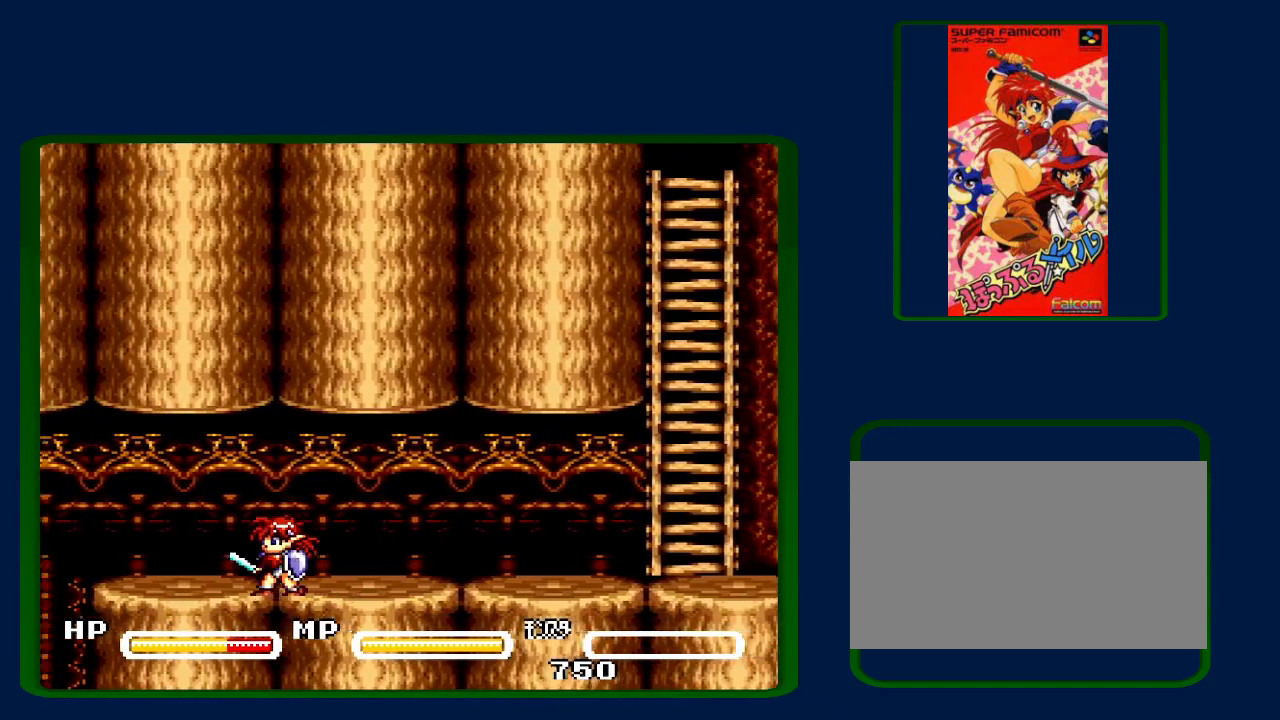
{"buttons": ["DPAD_LEFT"], "events": []}
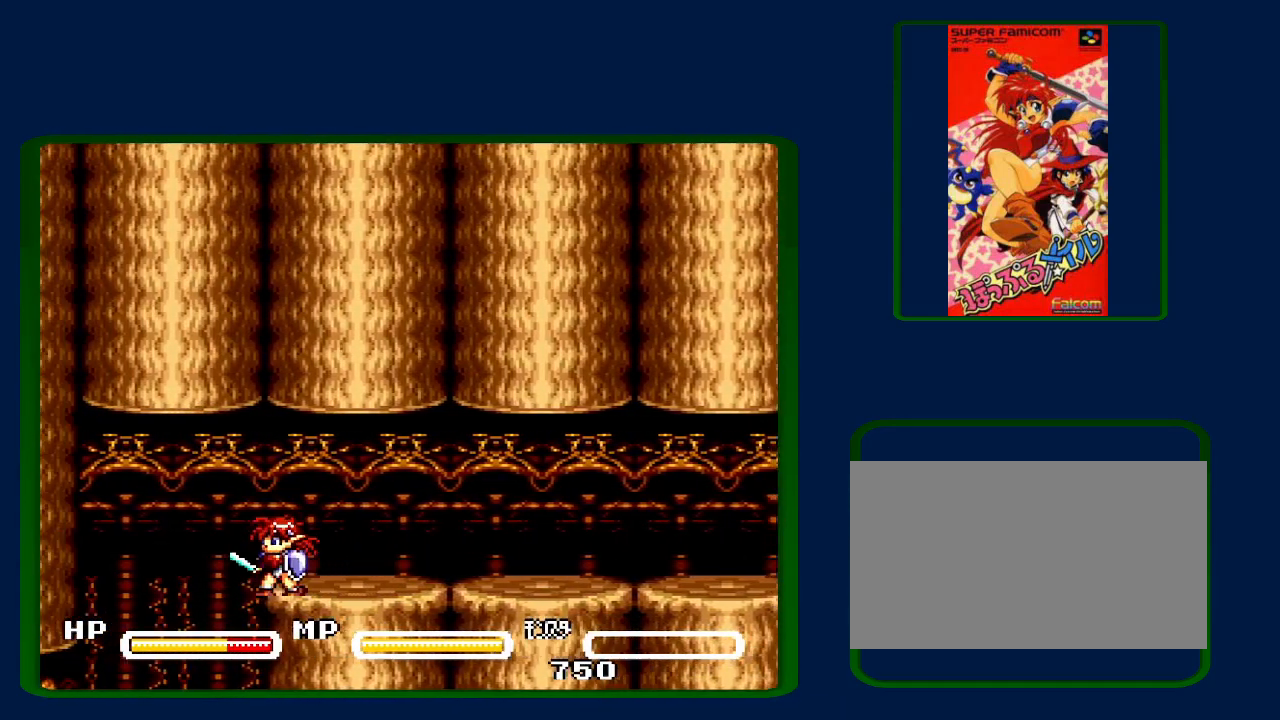
{"buttons": ["DPAD_LEFT"], "events": []}
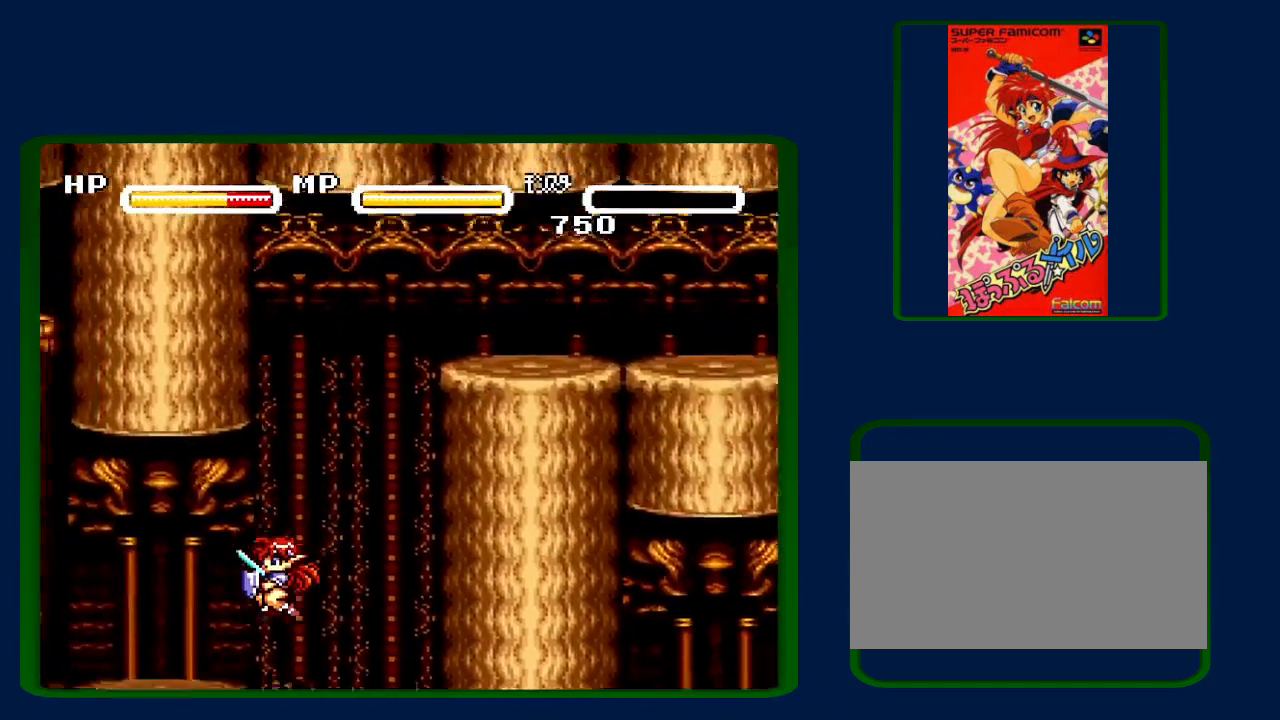
{"buttons": ["DPAD_LEFT"], "events": []}
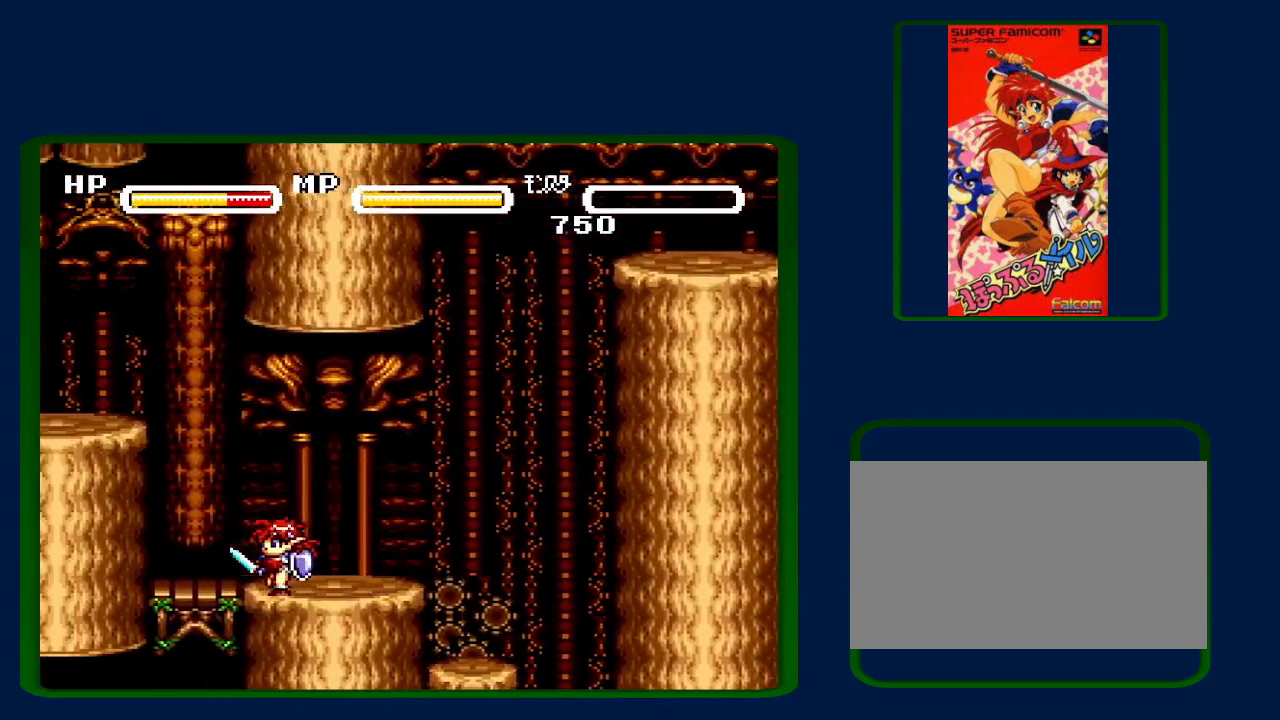
{"buttons": ["DPAD_LEFT"], "events": [[83, "B", "down"], [333, "B", "up"]]}
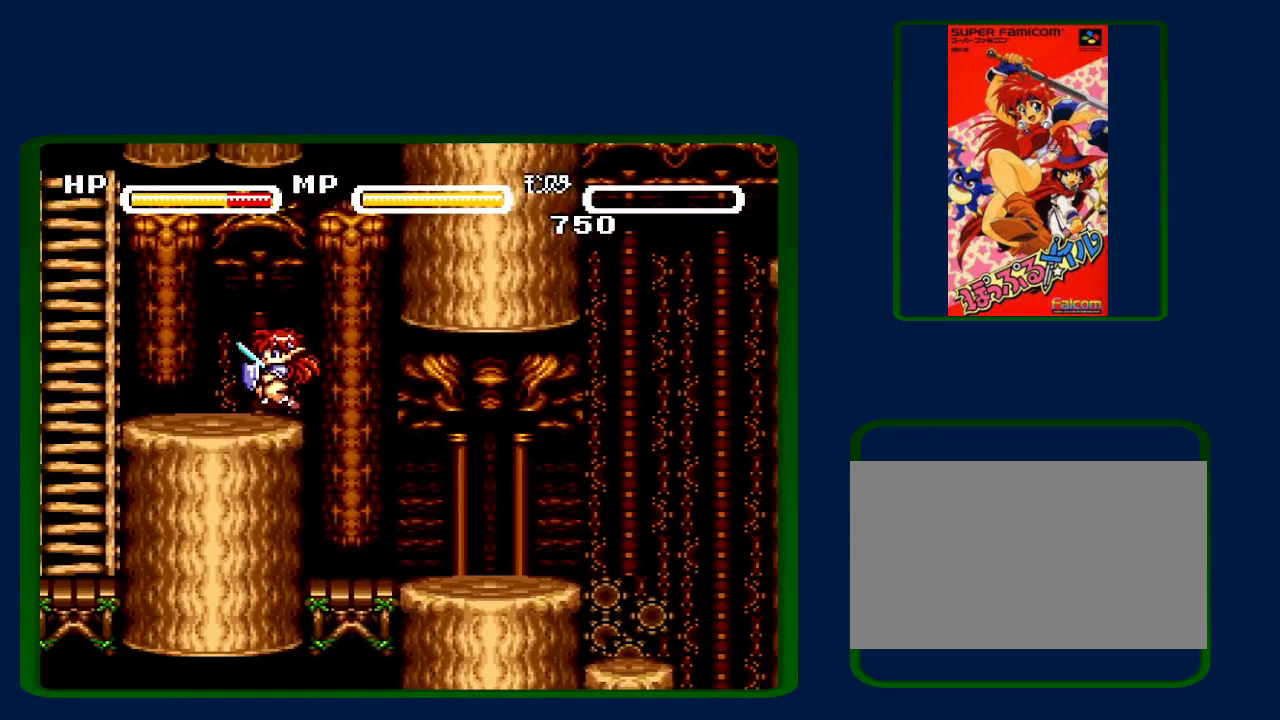
{"buttons": ["B", "DPAD_LEFT"], "events": [[267, "B", "down"]]}
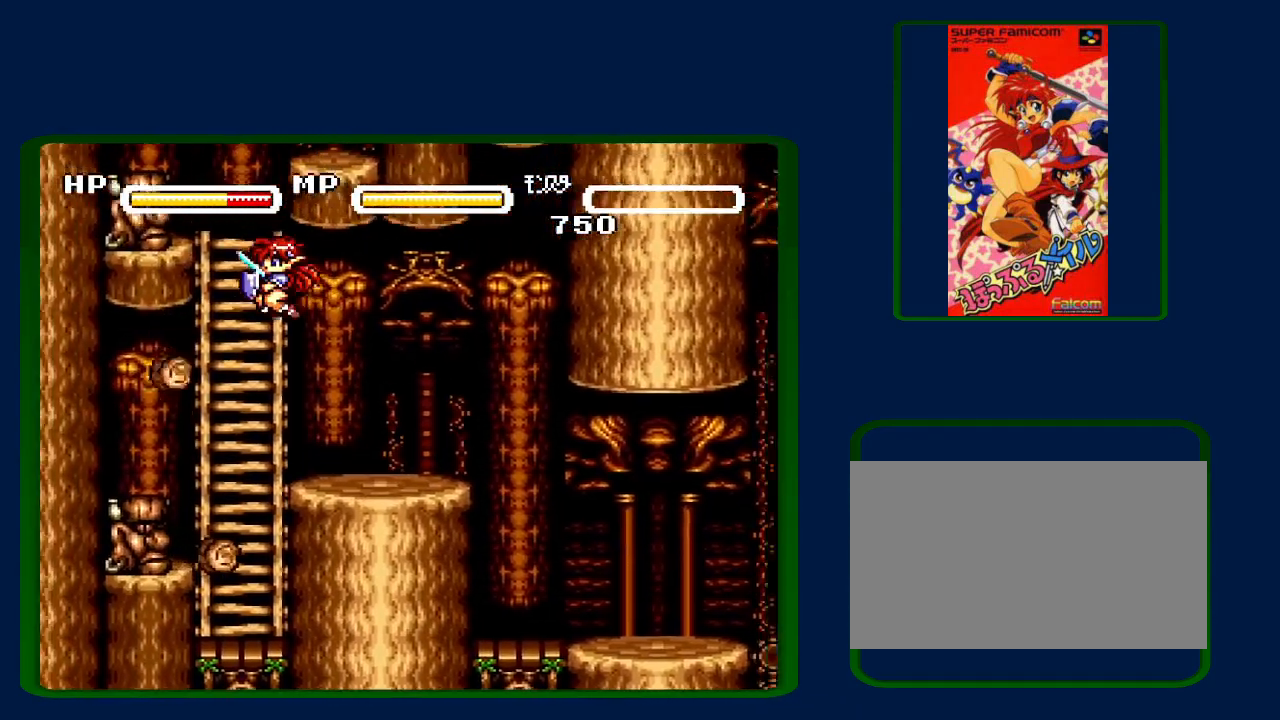
{"buttons": ["B", "DPAD_RIGHT"], "events": [[50, "B", "up"], [83, "DPAD_UP", "down"], [100, "DPAD_LEFT", "up"], [150, "B", "down"], [383, "DPAD_RIGHT", "down"], [383, "DPAD_UP", "up"], [417, "B", "up"], [483, "B", "down"]]}
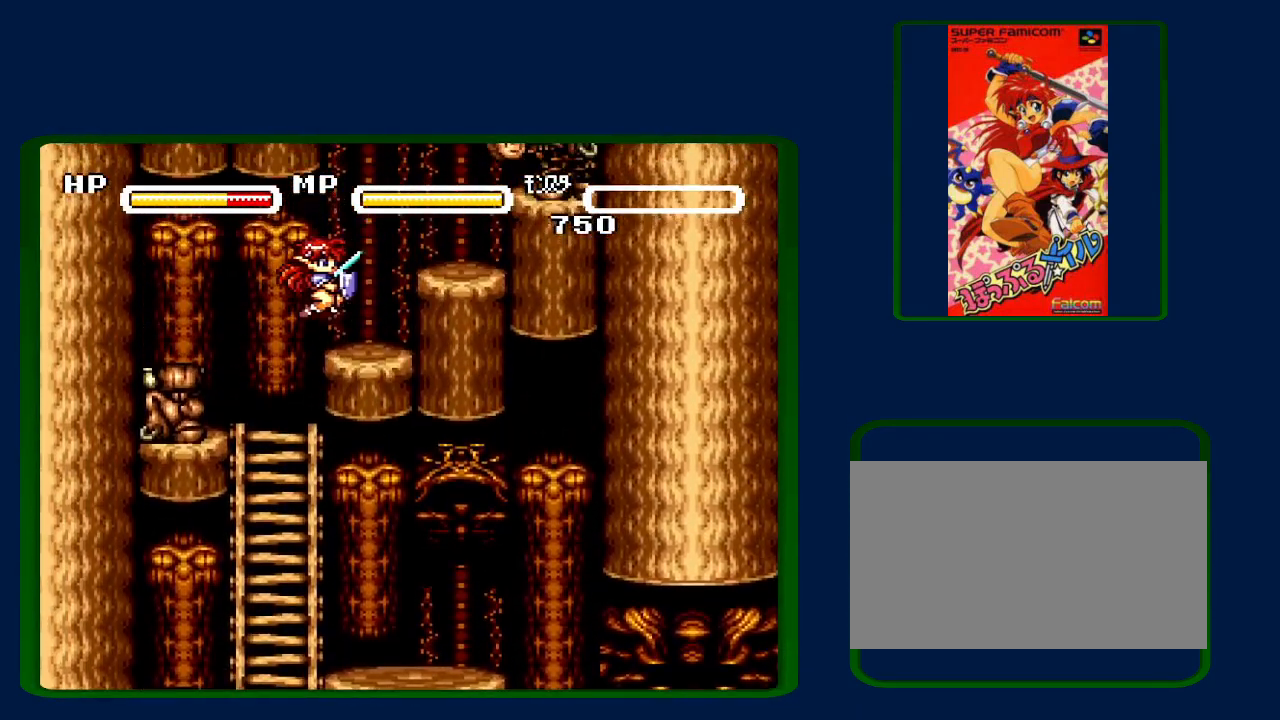
{"buttons": ["B", "DPAD_RIGHT"], "events": [[83, "DPAD_RIGHT", "up"], [417, "DPAD_RIGHT", "down"]]}
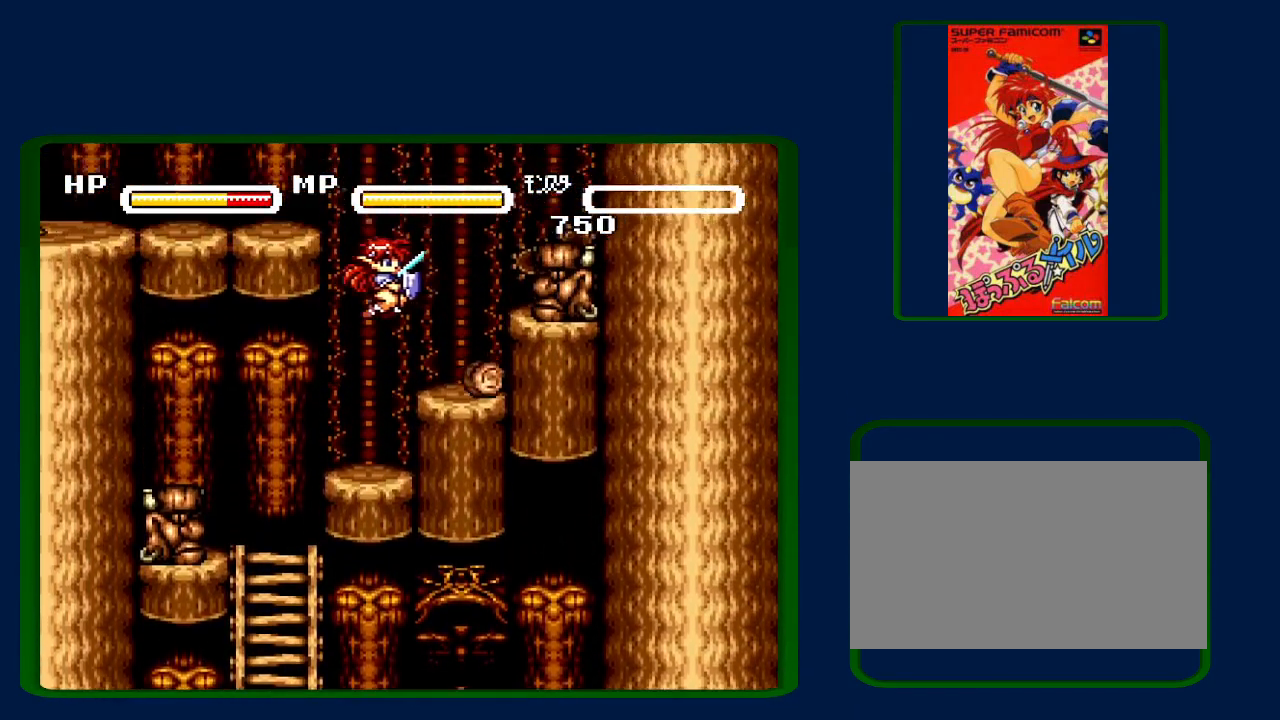
{"buttons": ["B", "DPAD_LEFT"], "events": [[17, "B", "up"], [100, "B", "down"], [133, "DPAD_RIGHT", "up"], [483, "DPAD_LEFT", "down"]]}
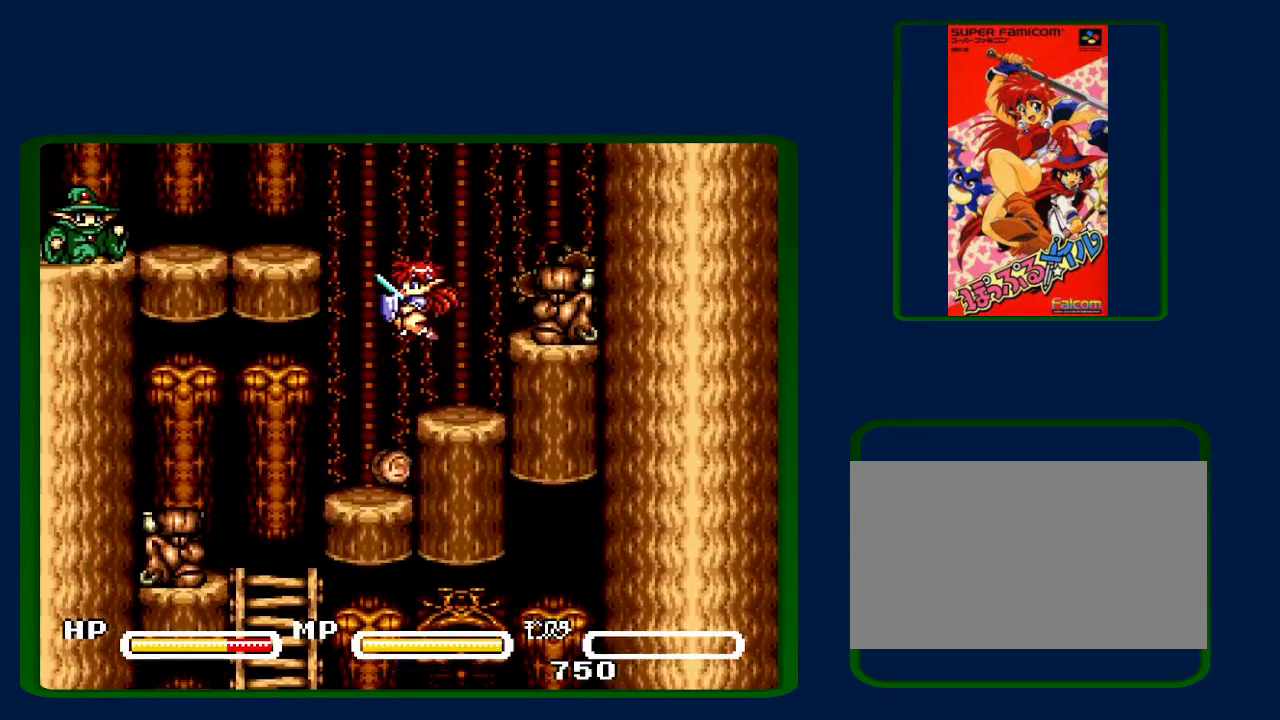
{"buttons": ["B", "DPAD_LEFT"], "events": [[200, "B", "up"], [483, "B", "down"]]}